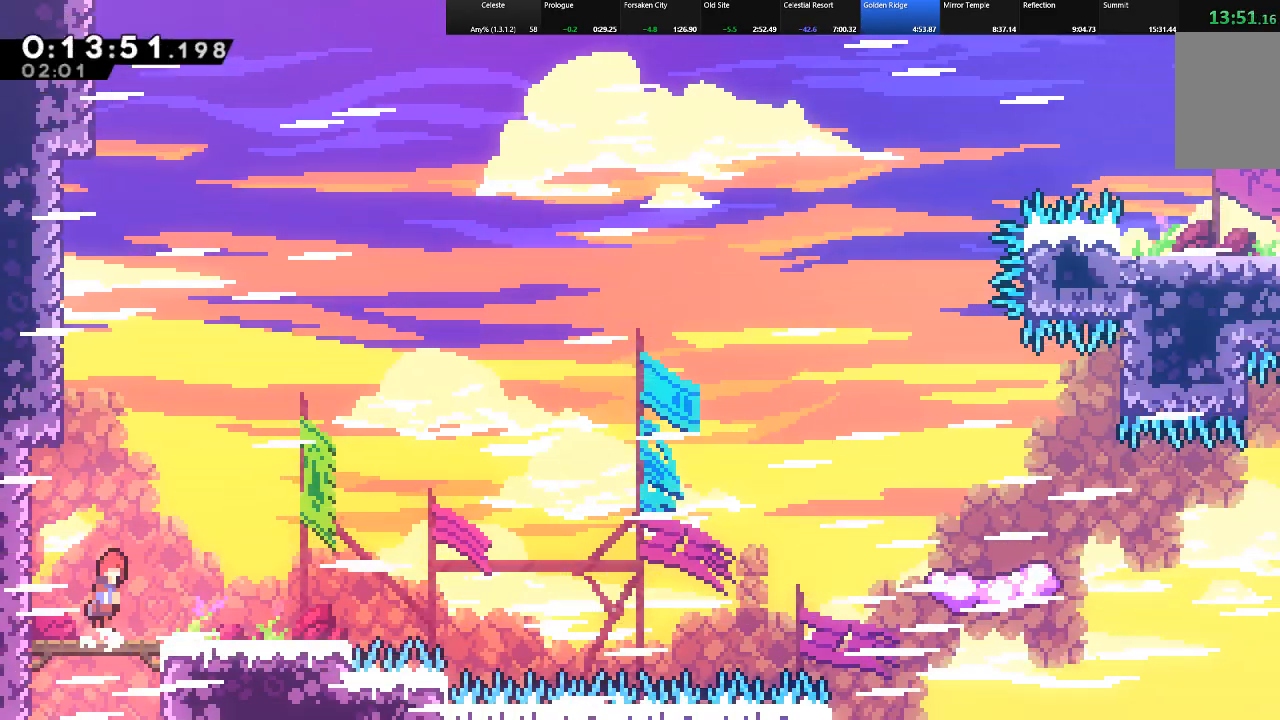
Gameplay with keyboard; each line is a JSON object with the keys held at the frame after it. "events" lists presses ("down") and releases ("up") of "c", "down", "left", "right", "shift", "up", "x" and "z" between this image and that frame as [ms after this image, input, new state], when the widget could be followed in between. No other keys are recorded. Mouse input is not recorded.
{"keys": ["right", "shift", "z"], "events": [[33, "z", "down"], [67, "z", "up"], [400, "z", "down"]]}
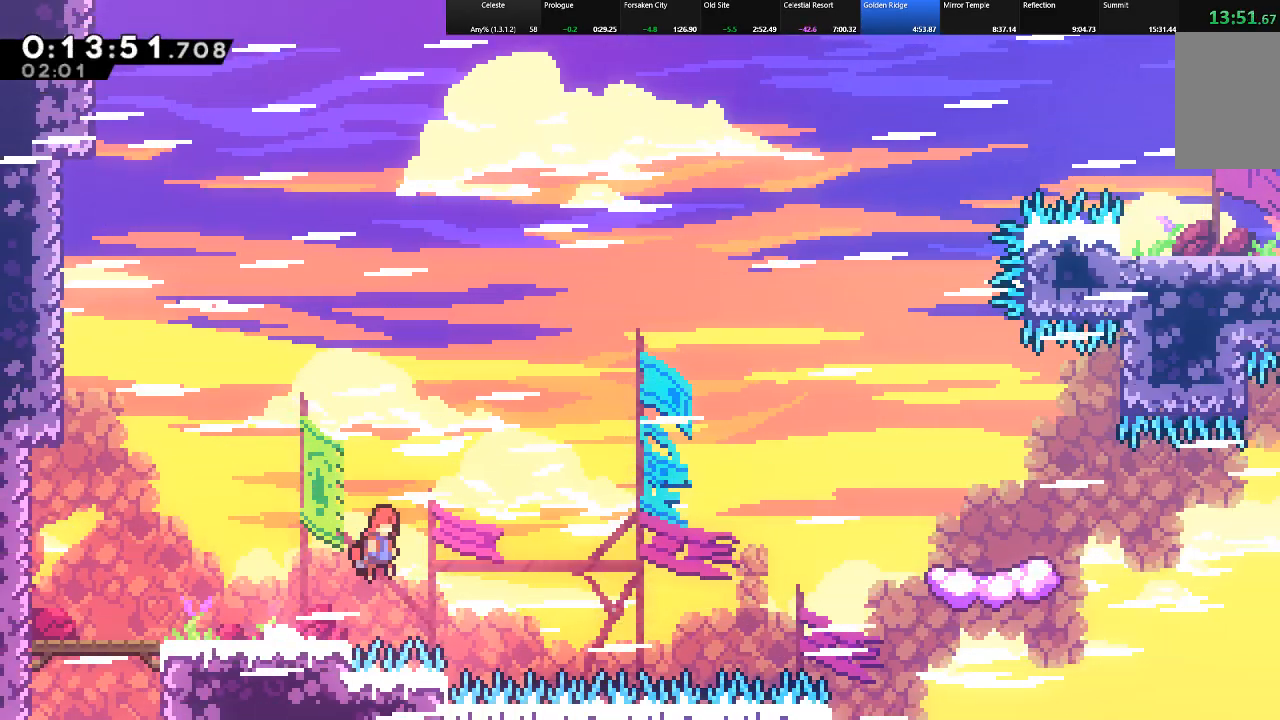
{"keys": ["right", "shift", "up"], "events": [[317, "z", "up"], [417, "up", "down"]]}
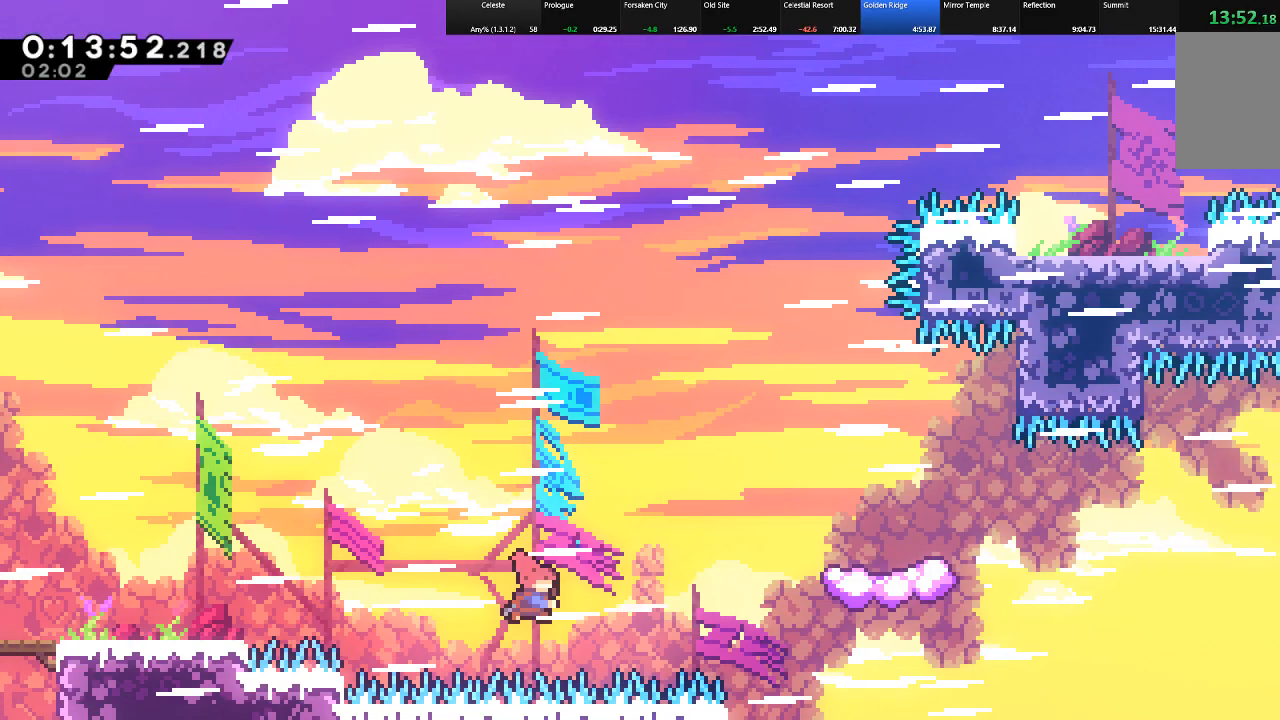
{"keys": ["c", "right", "shift", "up"], "events": [[17, "c", "down"]]}
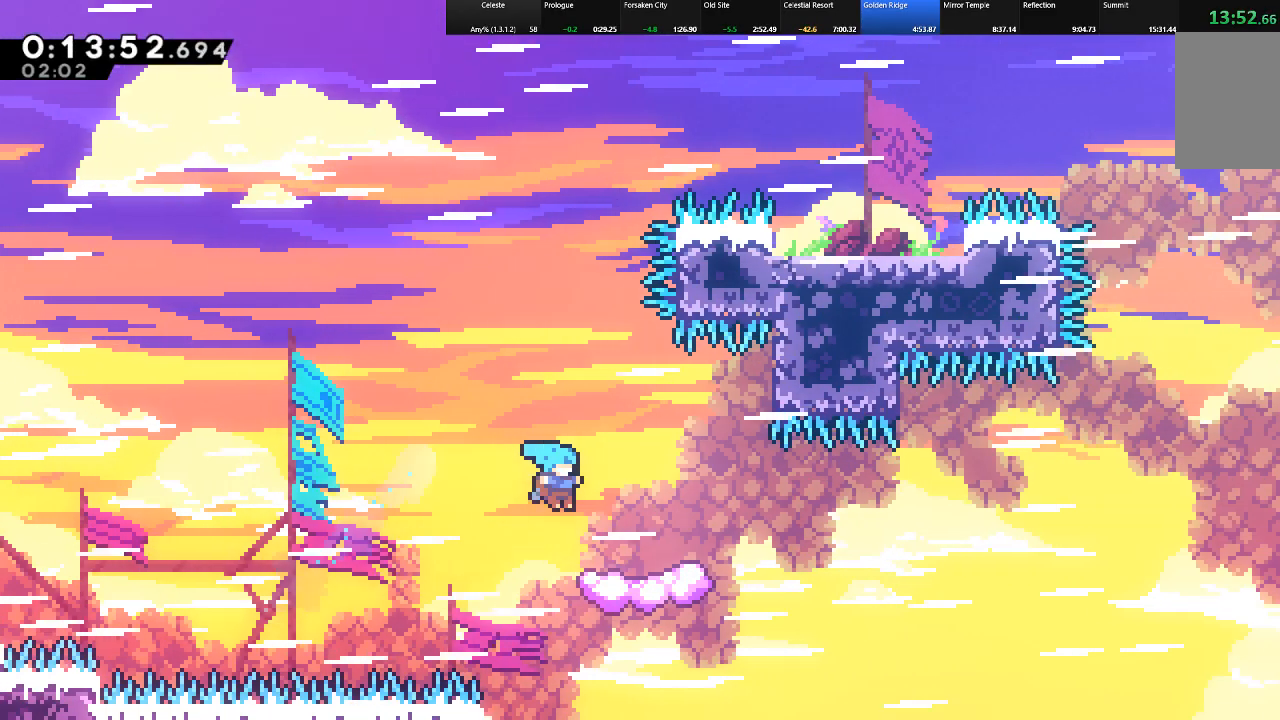
{"keys": ["left", "shift", "z"], "events": [[67, "c", "up"], [67, "up", "up"], [117, "left", "down"], [117, "right", "up"], [500, "z", "down"]]}
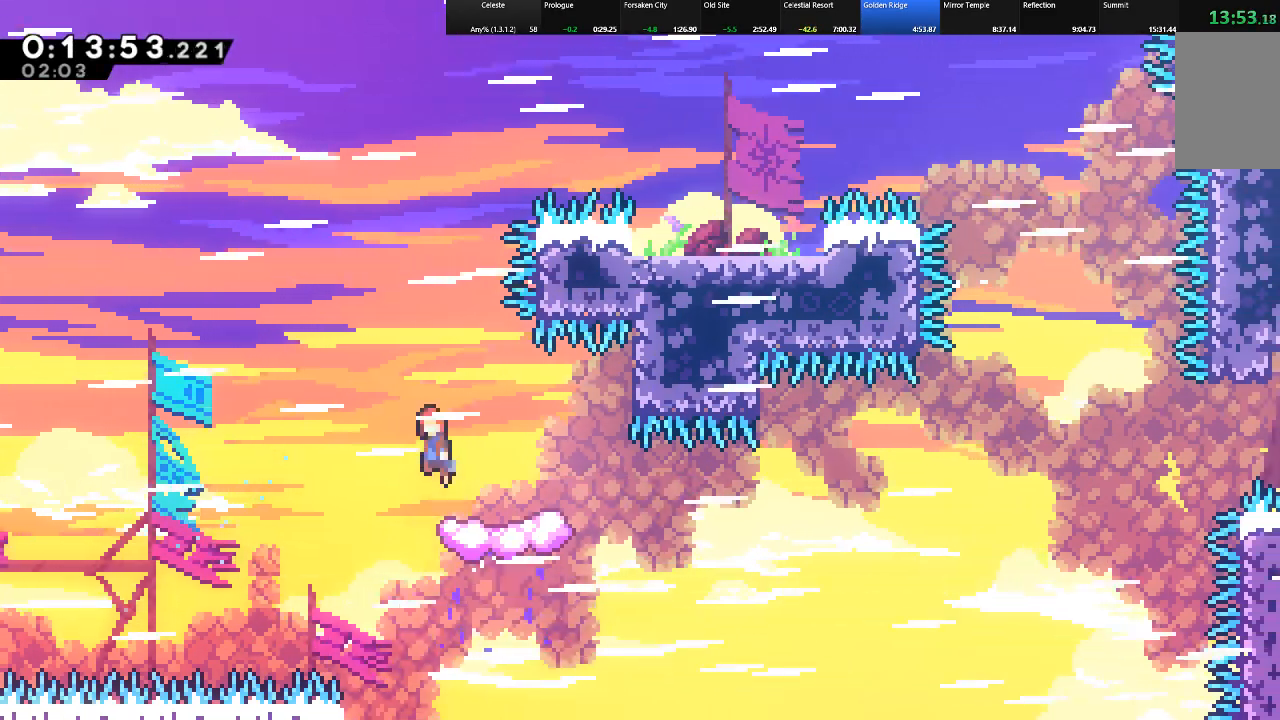
{"keys": ["c", "right", "shift", "up"], "events": [[200, "up", "down"], [200, "z", "up"], [233, "right", "down"], [283, "left", "up"], [333, "c", "down"]]}
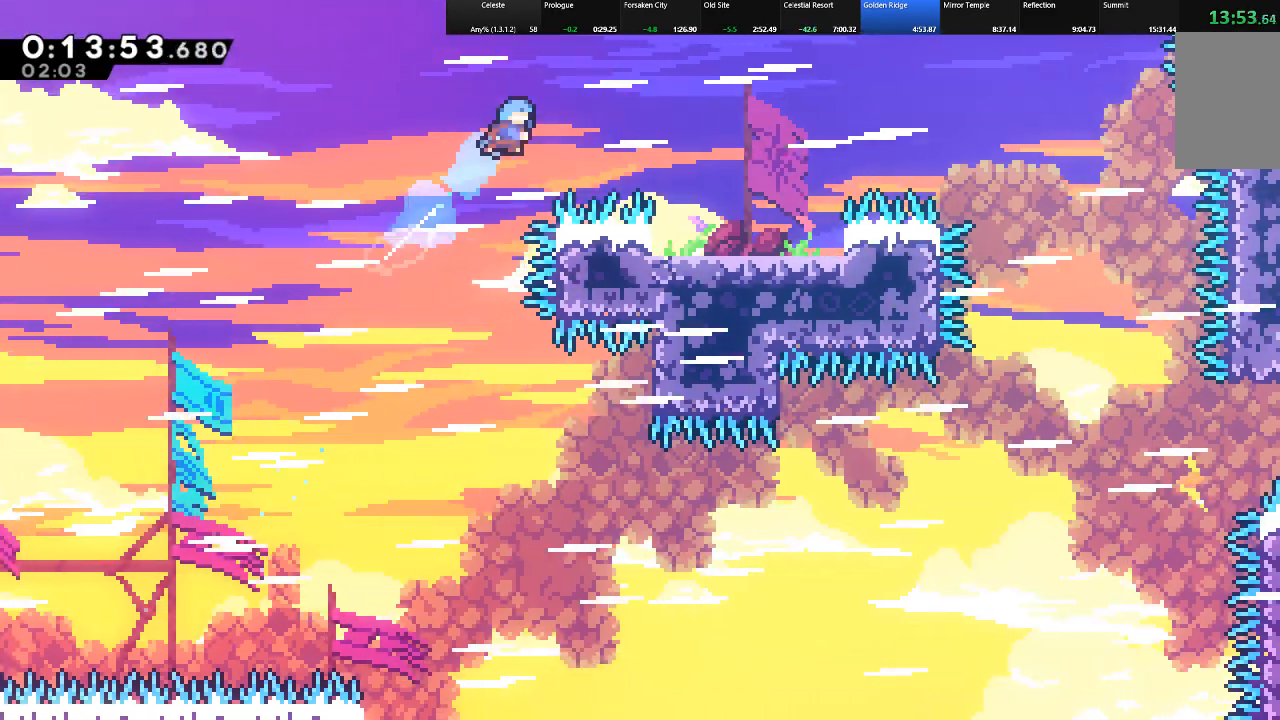
{"keys": ["left", "shift"], "events": [[150, "c", "up"], [250, "up", "up"], [367, "left", "down"], [383, "right", "up"]]}
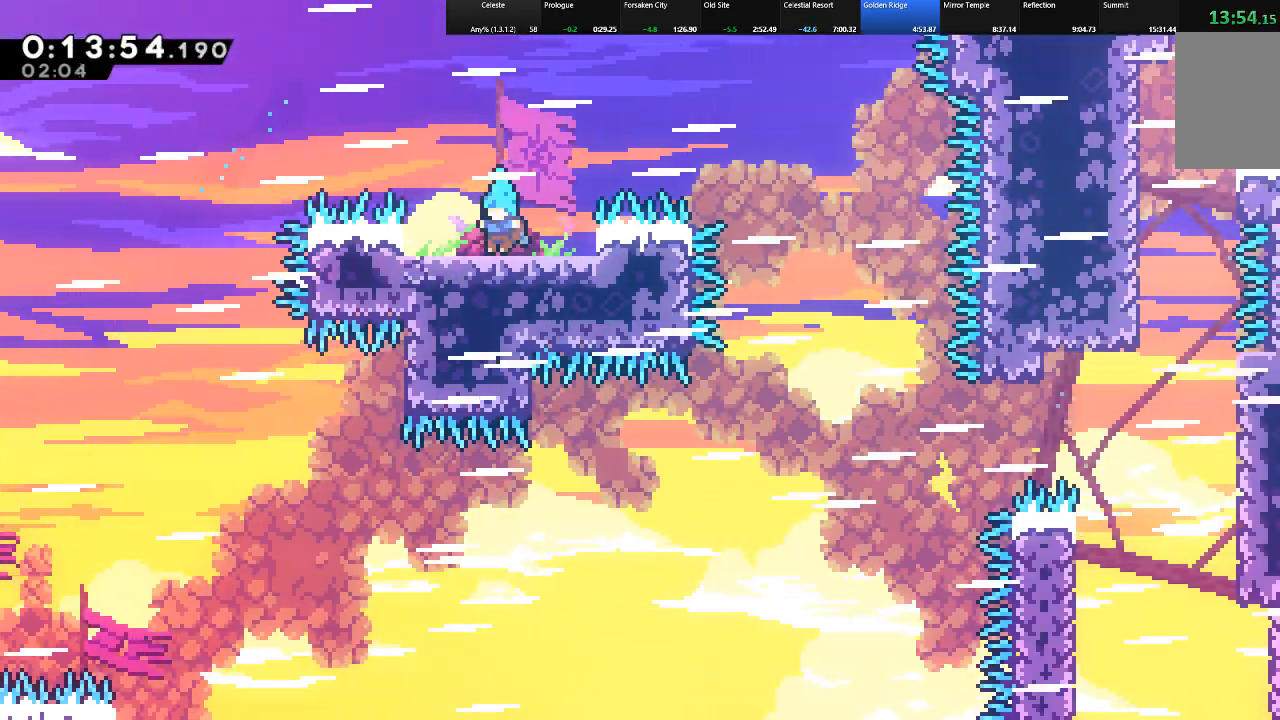
{"keys": [], "events": [[33, "left", "up"], [33, "right", "down"], [67, "z", "down"], [317, "shift", "up"], [317, "z", "up"], [400, "right", "up"]]}
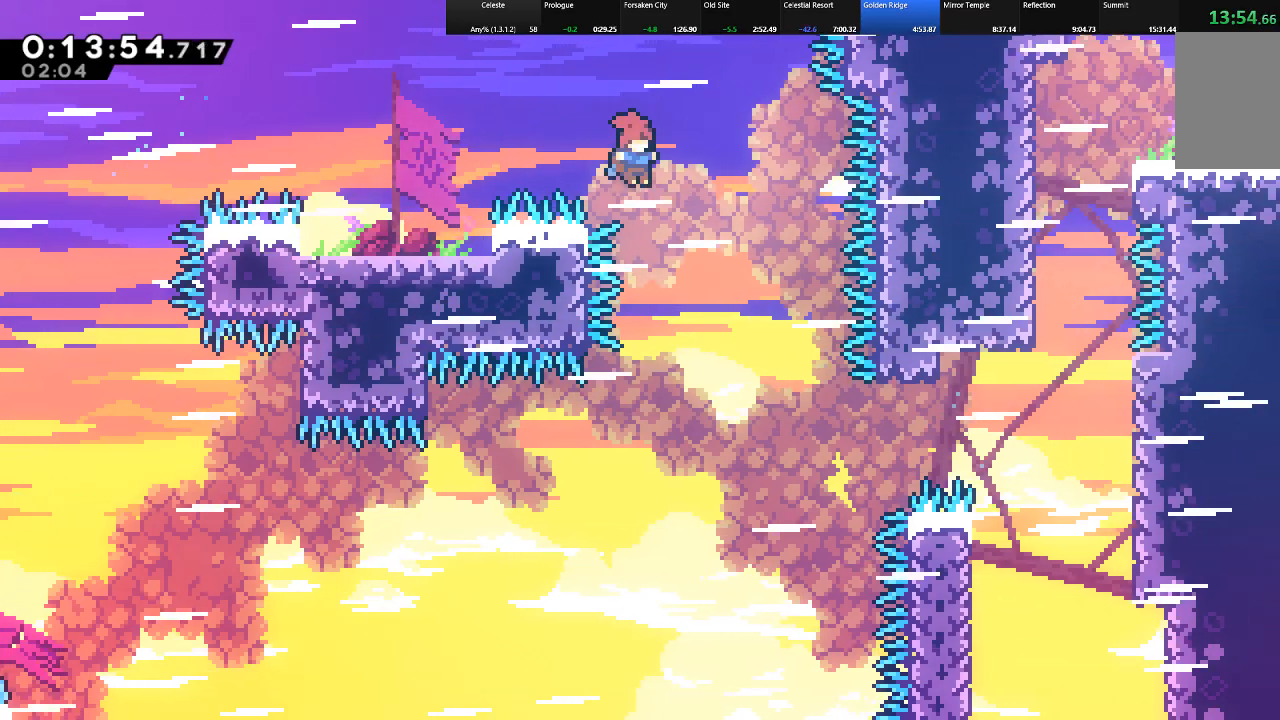
{"keys": ["c", "right", "shift"], "events": [[83, "right", "down"], [133, "shift", "down"], [467, "c", "down"]]}
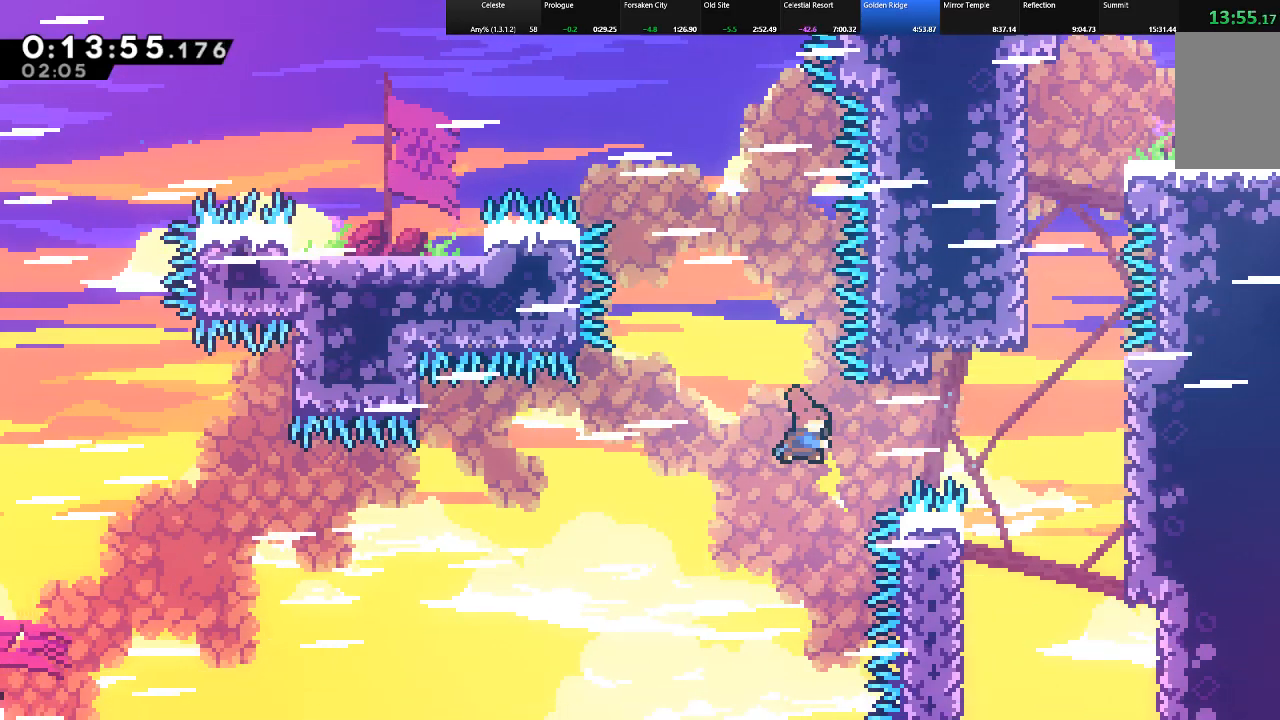
{"keys": ["right", "shift", "up", "z"], "events": [[150, "up", "down"], [200, "c", "up"], [333, "z", "down"]]}
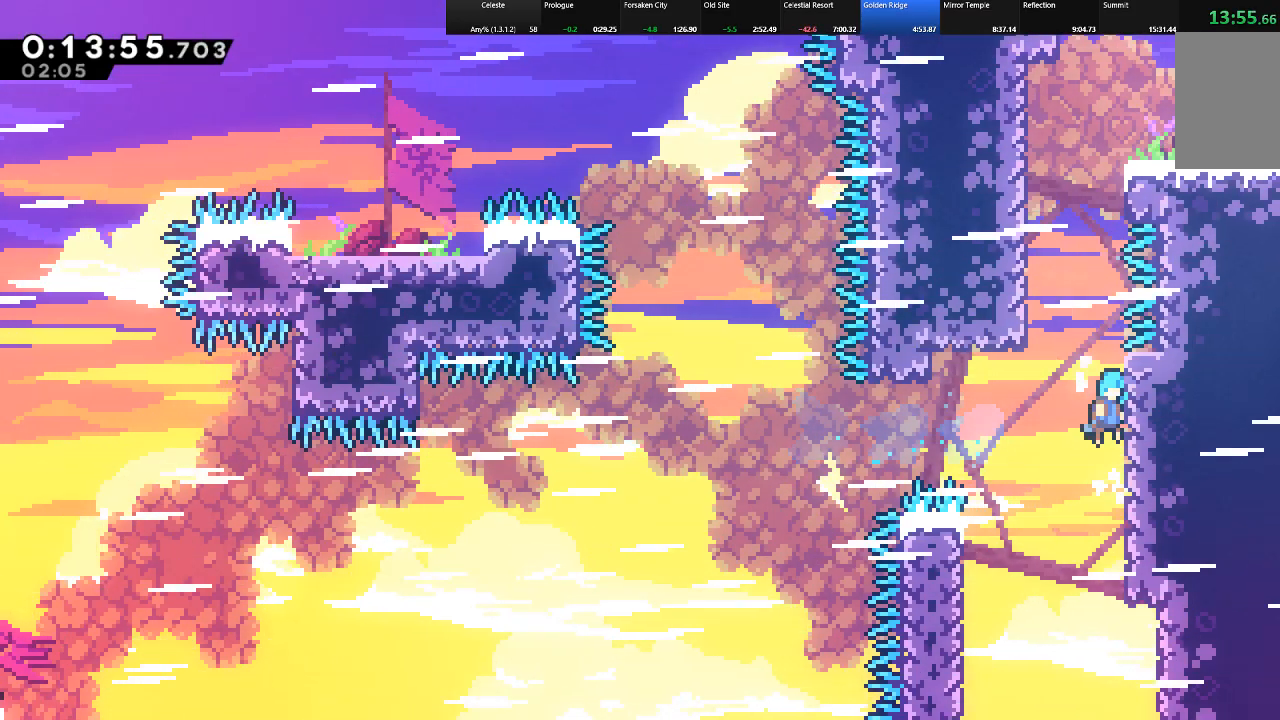
{"keys": ["left", "shift", "up"], "events": [[67, "left", "down"], [67, "right", "up"], [67, "z", "up"], [117, "z", "down"], [317, "z", "up"], [350, "z", "down"], [500, "z", "up"]]}
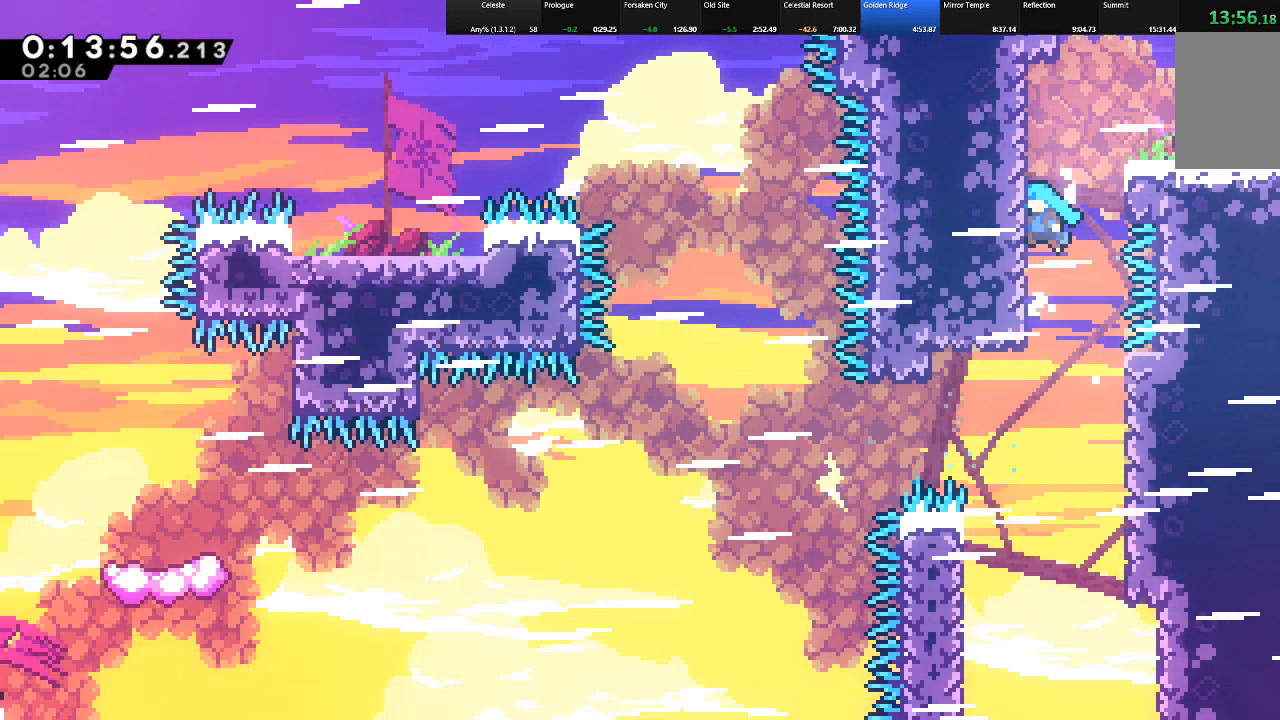
{"keys": ["down", "right", "shift"], "events": [[83, "z", "down"], [133, "right", "down"], [183, "left", "up"], [283, "up", "up"], [333, "z", "up"], [467, "down", "down"]]}
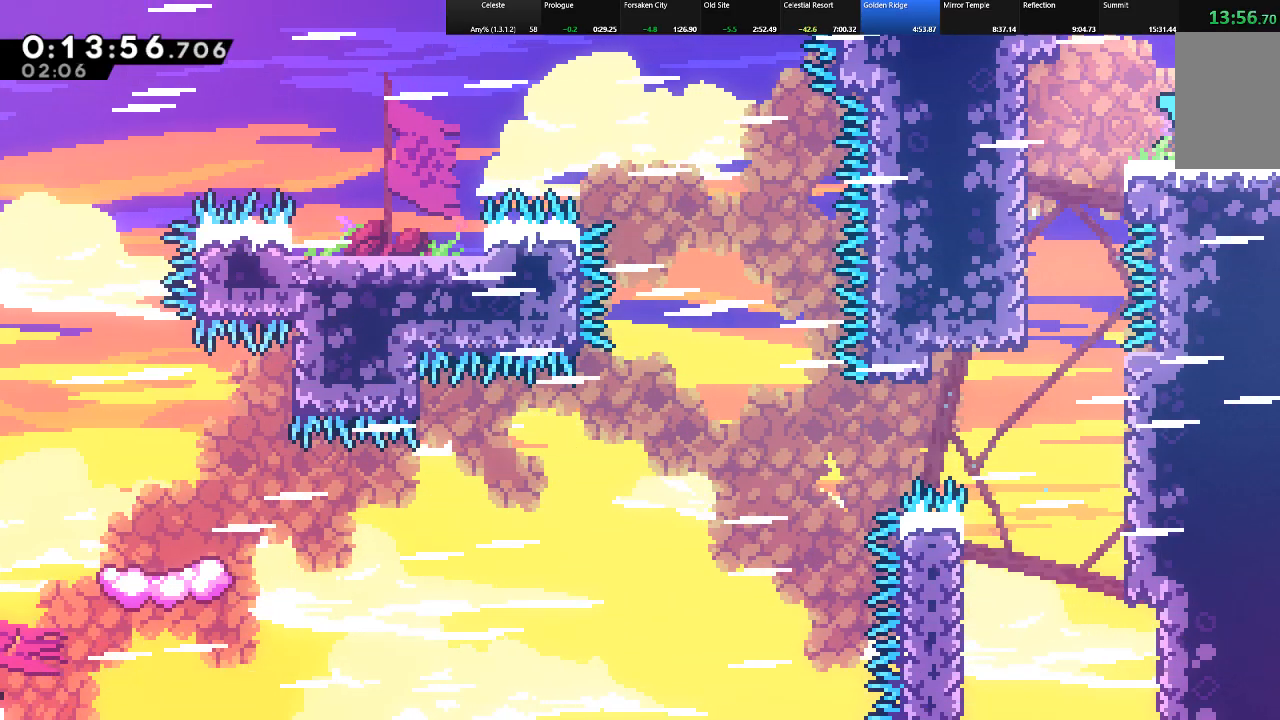
{"keys": ["right", "shift", "z"], "events": [[17, "c", "down"], [17, "z", "down"], [100, "c", "up"], [333, "down", "up"]]}
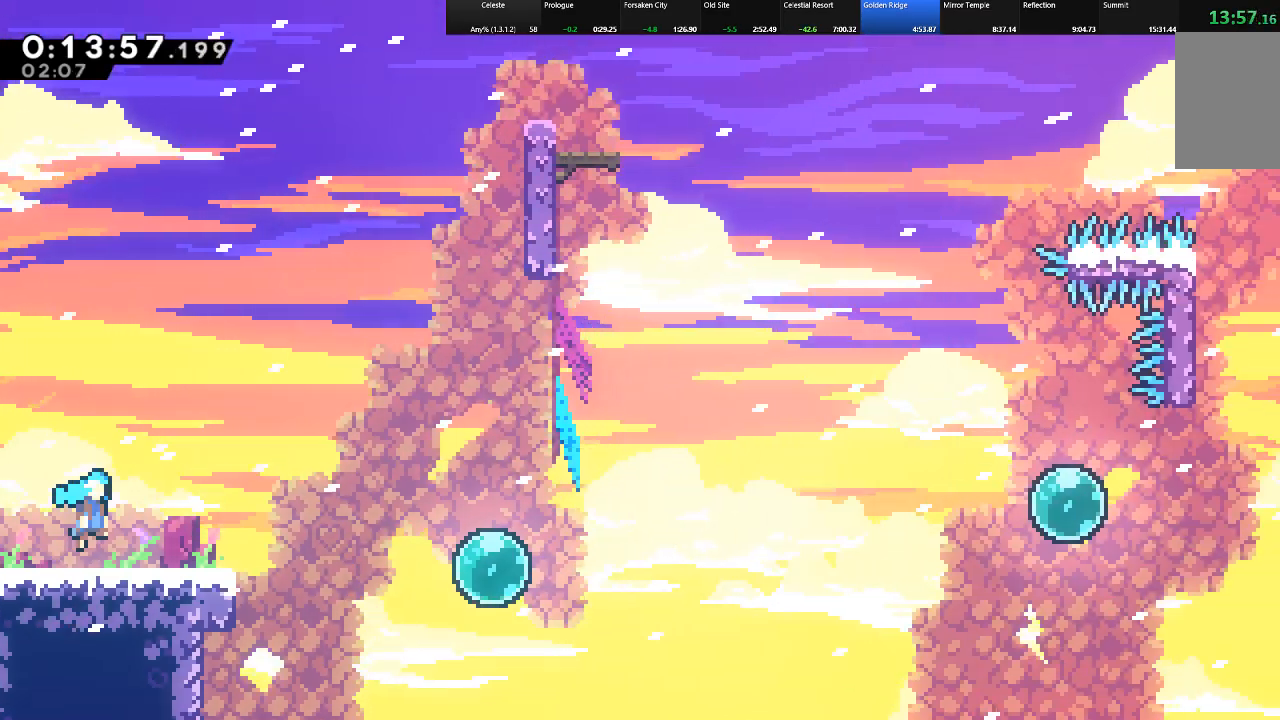
{"keys": ["right", "shift", "z"], "events": []}
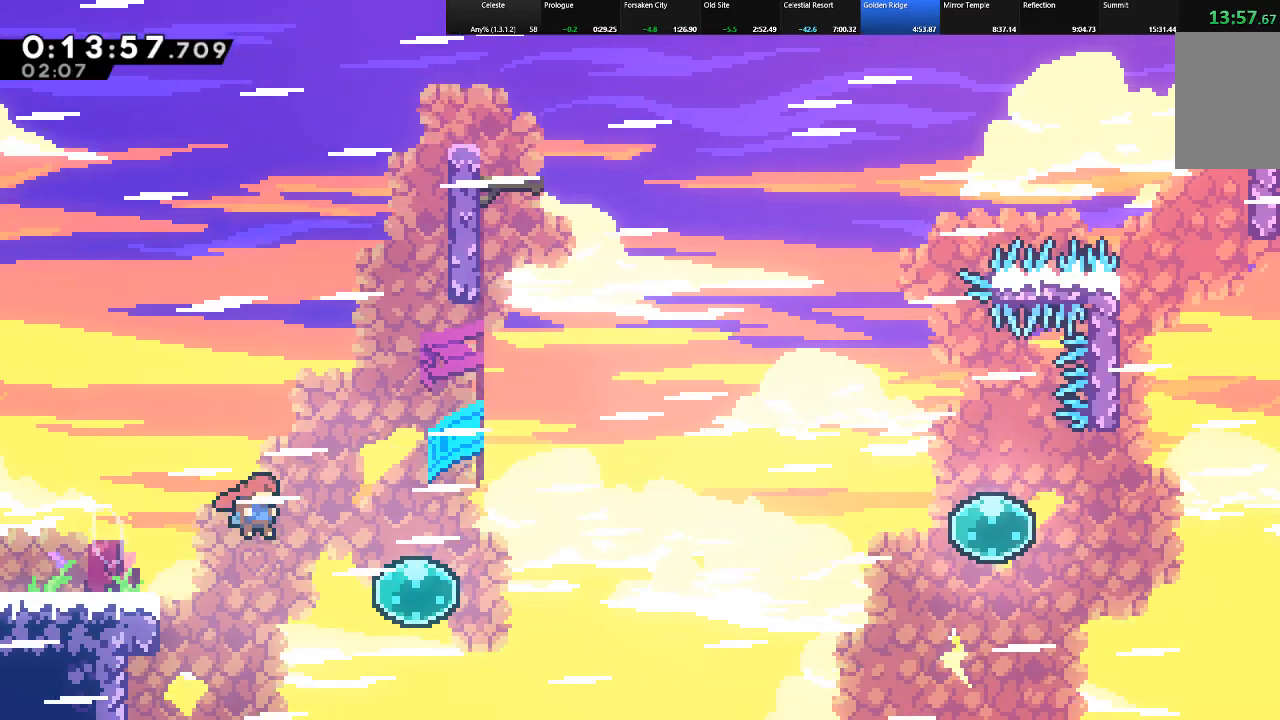
{"keys": ["right", "shift", "up"], "events": [[83, "z", "up"], [183, "up", "down"], [233, "c", "down"], [417, "c", "up"]]}
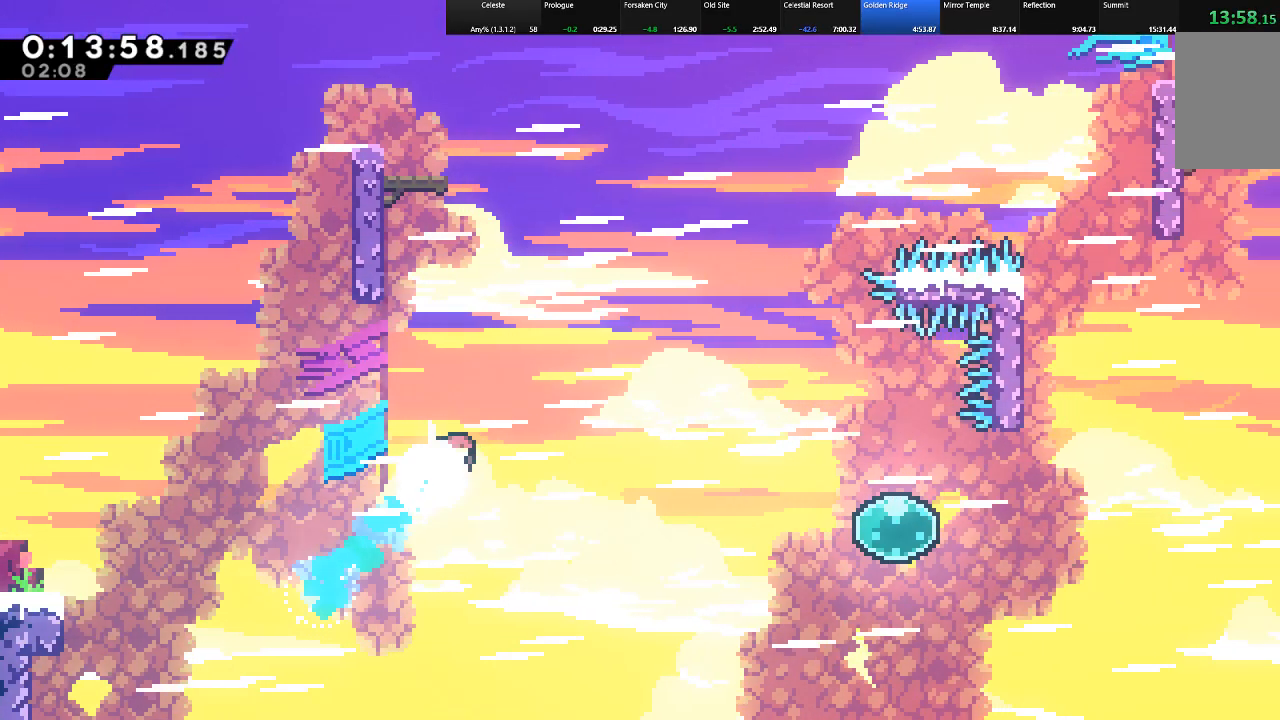
{"keys": ["left", "shift", "up"], "events": [[17, "c", "down"], [17, "right", "up"], [250, "c", "up"], [250, "left", "down"], [333, "z", "down"], [483, "z", "up"]]}
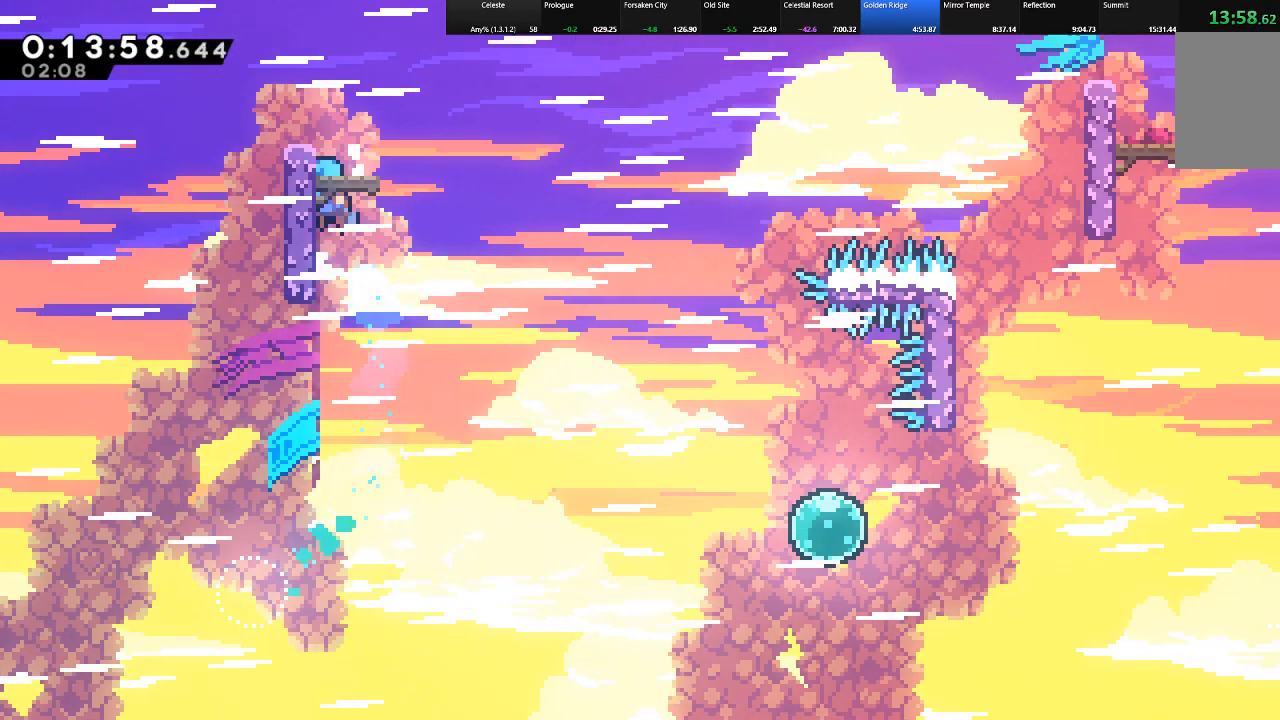
{"keys": ["right", "shift", "z"], "events": [[33, "left", "up"], [33, "z", "down"], [117, "right", "down"], [167, "shift", "up"], [167, "z", "up"], [217, "up", "up"], [350, "shift", "down"], [400, "z", "down"]]}
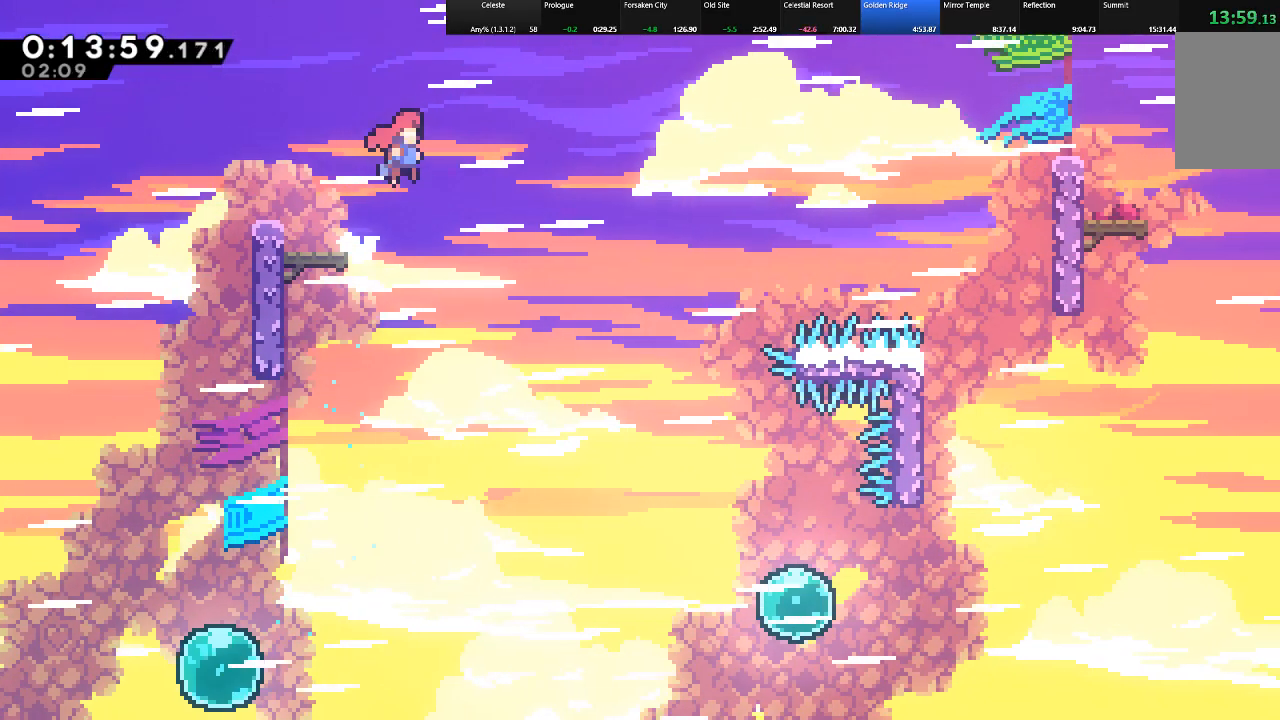
{"keys": ["right", "shift"], "events": [[83, "up", "down"], [133, "up", "up"], [317, "z", "up"]]}
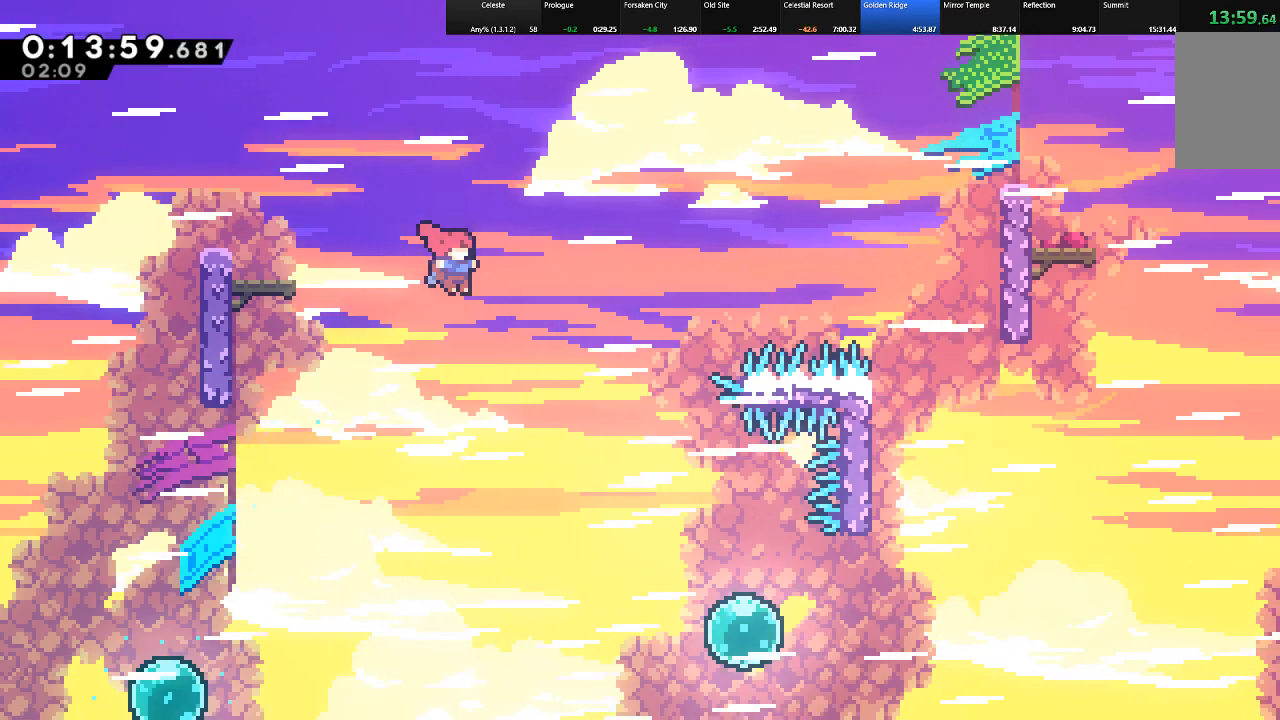
{"keys": ["right", "shift"], "events": []}
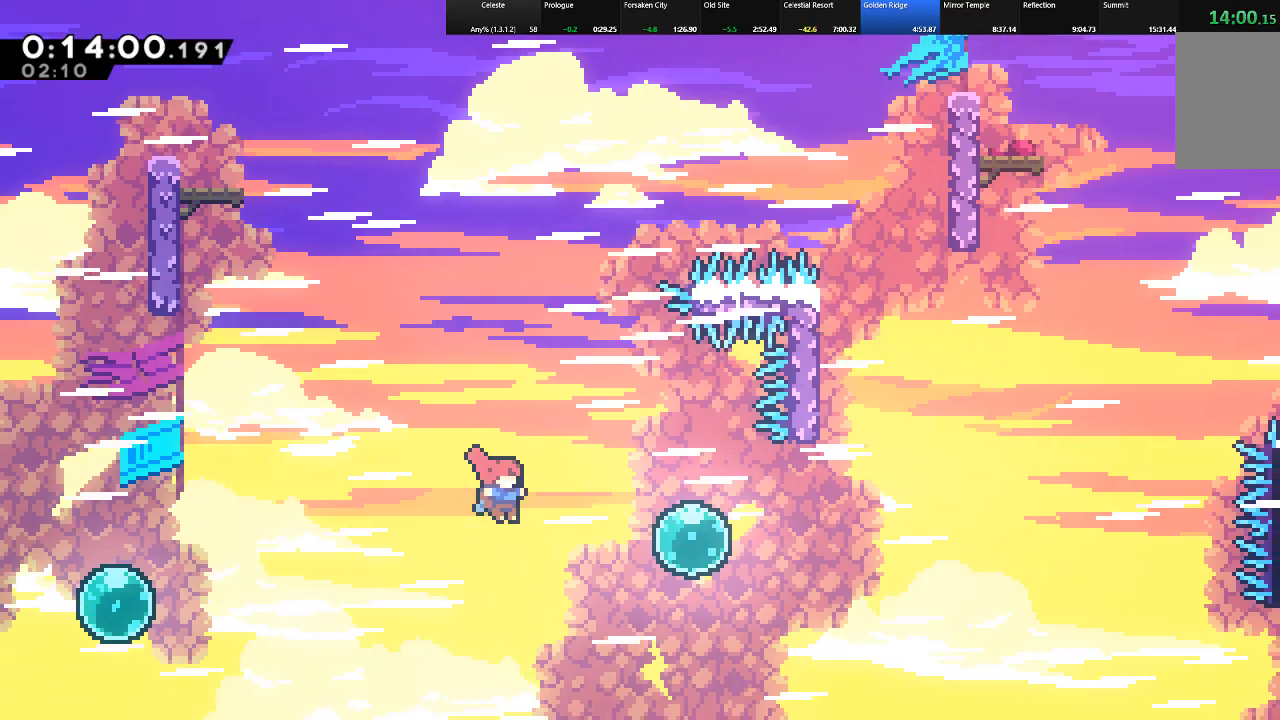
{"keys": ["right", "shift", "up"], "events": [[83, "c", "down"], [217, "c", "up"], [300, "c", "down"], [400, "c", "up"], [500, "up", "down"]]}
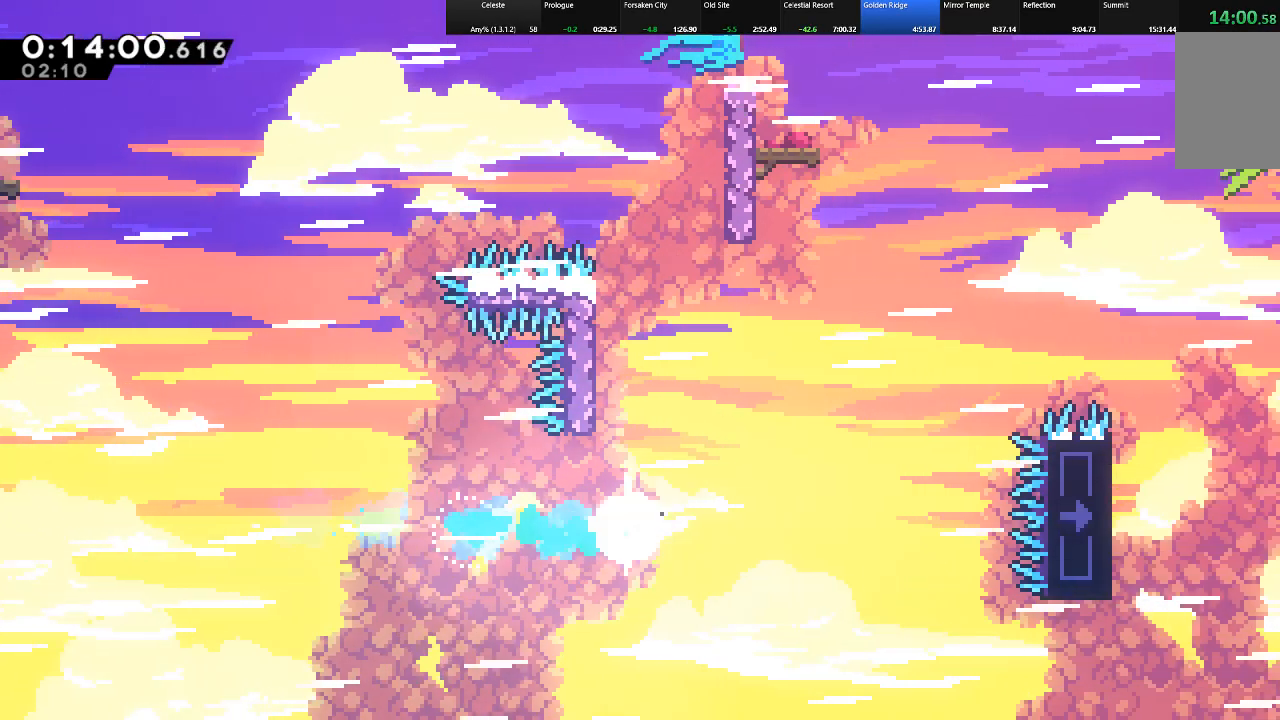
{"keys": ["left", "shift", "up"], "events": [[50, "right", "up"], [83, "c", "down"], [183, "c", "up"], [317, "left", "down"]]}
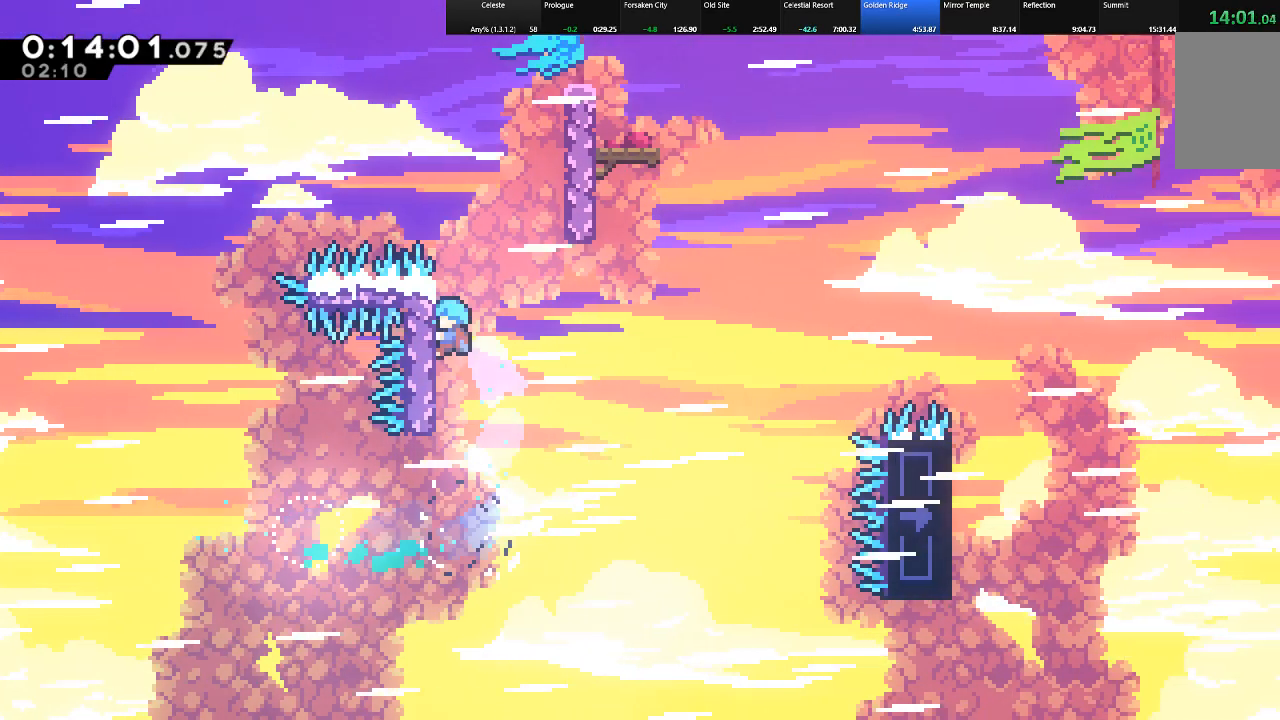
{"keys": ["right", "shift", "up", "z"], "events": [[67, "left", "up"], [250, "right", "down"], [333, "z", "down"]]}
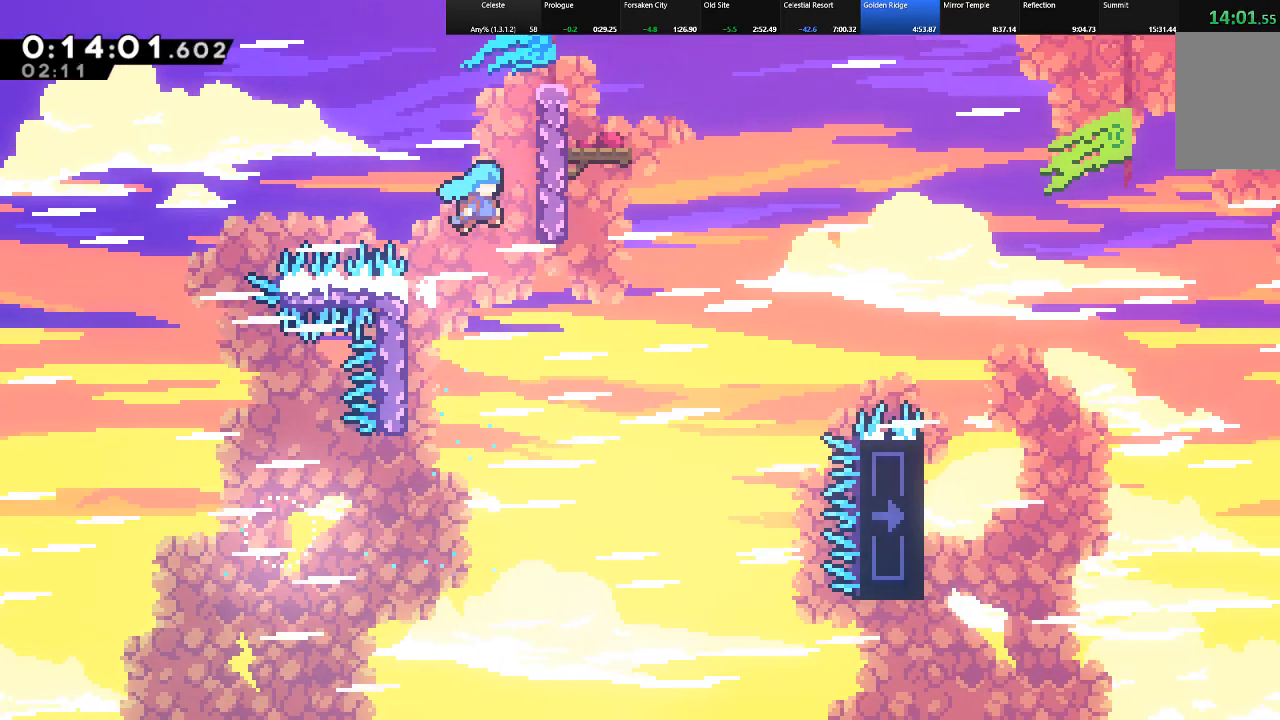
{"keys": ["right", "shift", "up", "z"], "events": [[117, "z", "up"], [217, "z", "down"], [400, "z", "up"], [450, "z", "down"]]}
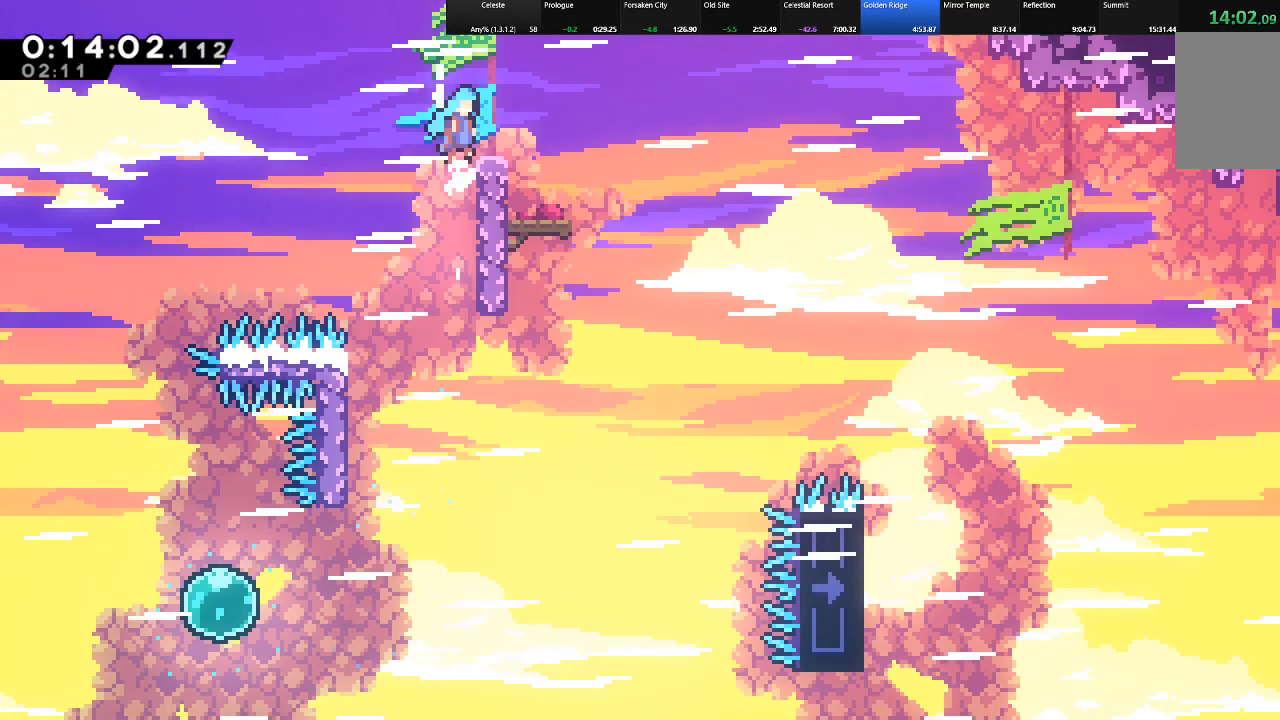
{"keys": ["right"], "events": [[83, "z", "up"], [183, "shift", "up"], [367, "up", "up"]]}
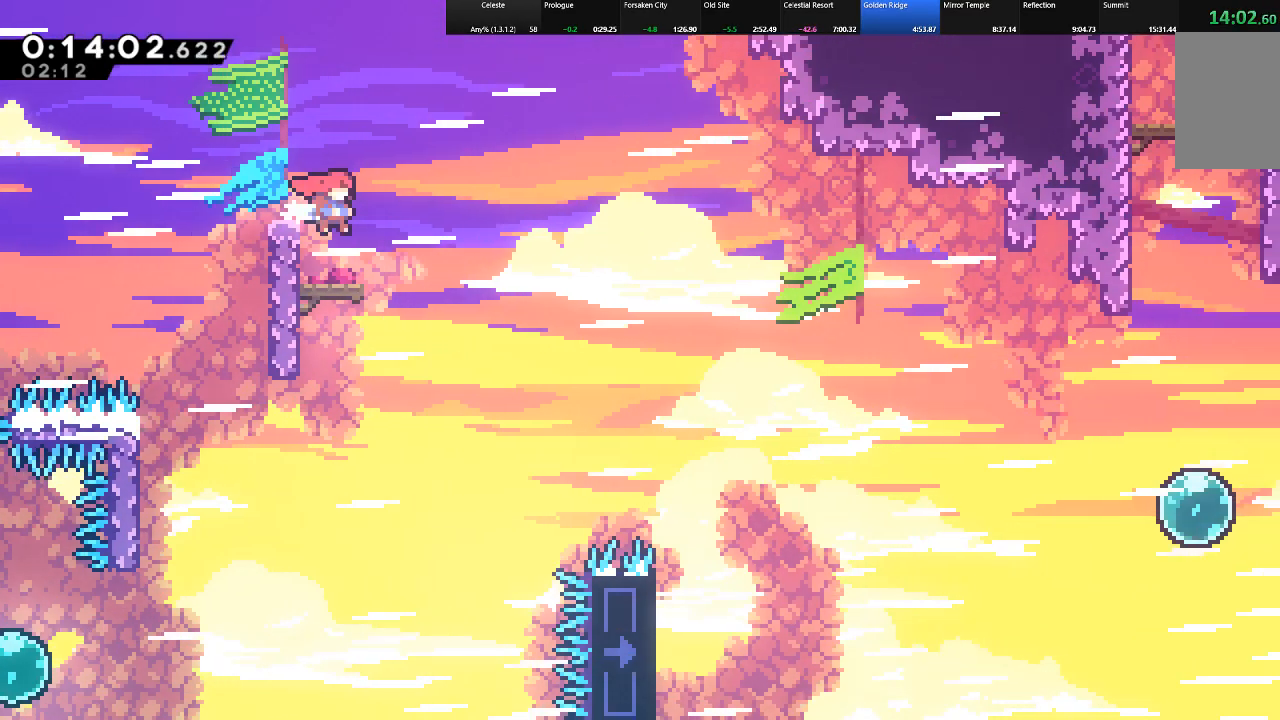
{"keys": ["right", "shift"], "events": [[67, "shift", "down"], [150, "z", "down"], [283, "z", "up"]]}
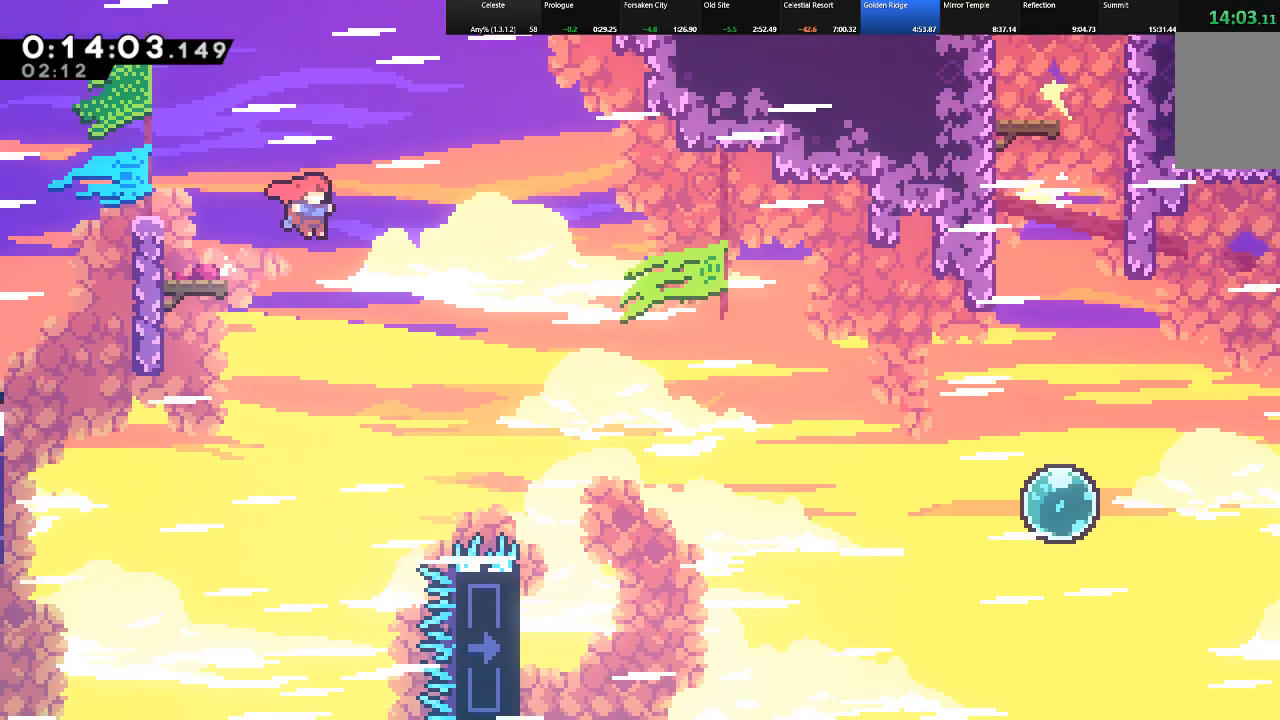
{"keys": ["right", "shift"], "events": [[167, "c", "down"], [400, "c", "up"]]}